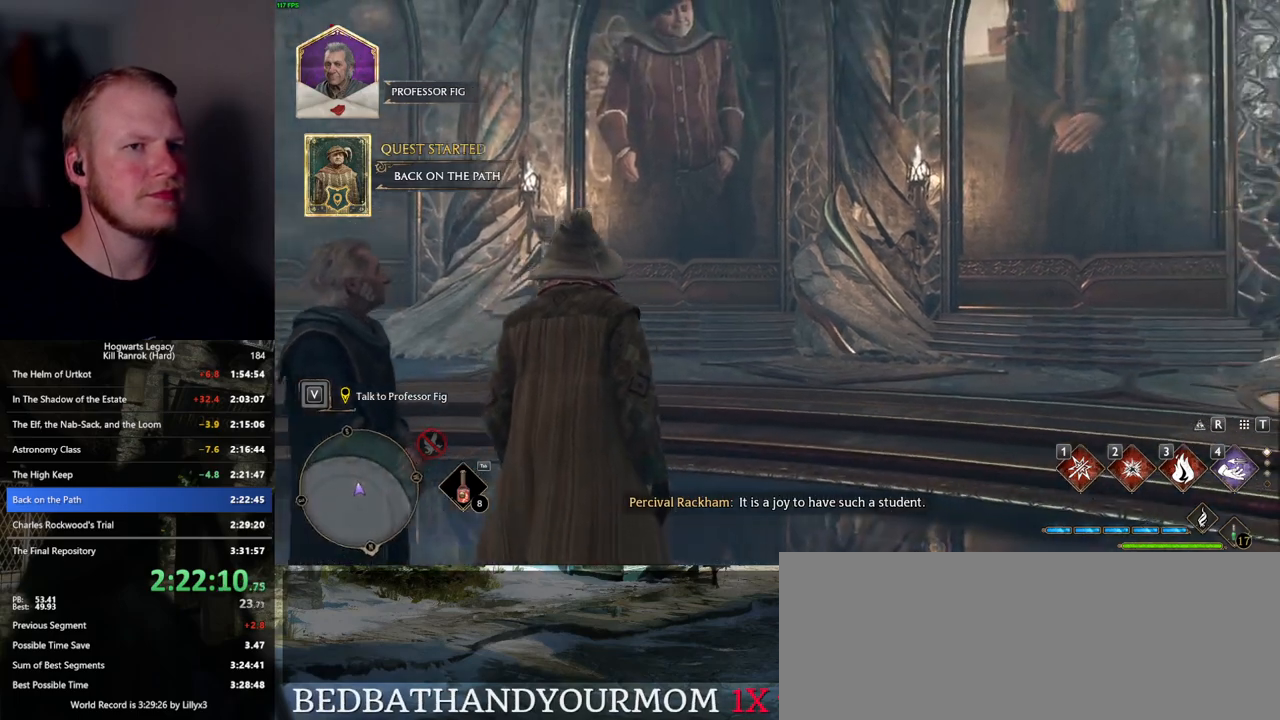
Gameplay with keyboard and mouse; each line is a JSON object with the keys and mouse buttons held at the frame after it. "events" lists presses ("down") and releases ("up") of ".", "/", "0", "1", "2", "3", "4", "5", "6", "7", "8", "9", "a", "alt_l", "alt_r", "b", "backslash", "backspace", "c", "caps_lock", "comma", "ctrl_l", "ctrl_r", "d", "e", "equals", "escape", "f", "f1", "f10", "f11", "f12", "f2", "f3", "f4", "f5", "f6", "f7", "f8", "f9", "g", "h", "i", "j", "k", "l", "lbracket", "m", "minus", "n", "o", "p", "q", "quote", "r", "rbracket", "return", "s", "semicolon", "shift_l", "shift_r", "space", "super", "t", "tab", "tilde", "u", "v", "w", "x", "y", "z", "mouse_left", "mouse_wheel", "mouse_right", "mouse_mb4" and "mouse_mb5" between this image and that frame as [ms after this image, input, new state], when the widget could be followed in between. "mouse_left", "mouse_wheel", "mouse_right", "mouse_mb4", "mouse_mb5" = the "left", "wheel", "right", "mb4", "mb5" buttons of the "mouse" list. No other keys are recorded. "wheel" means that the mouse wheel is clicked or scrolled. Mouse movement is not recorded.
{"keys": [], "mouse": [], "events": []}
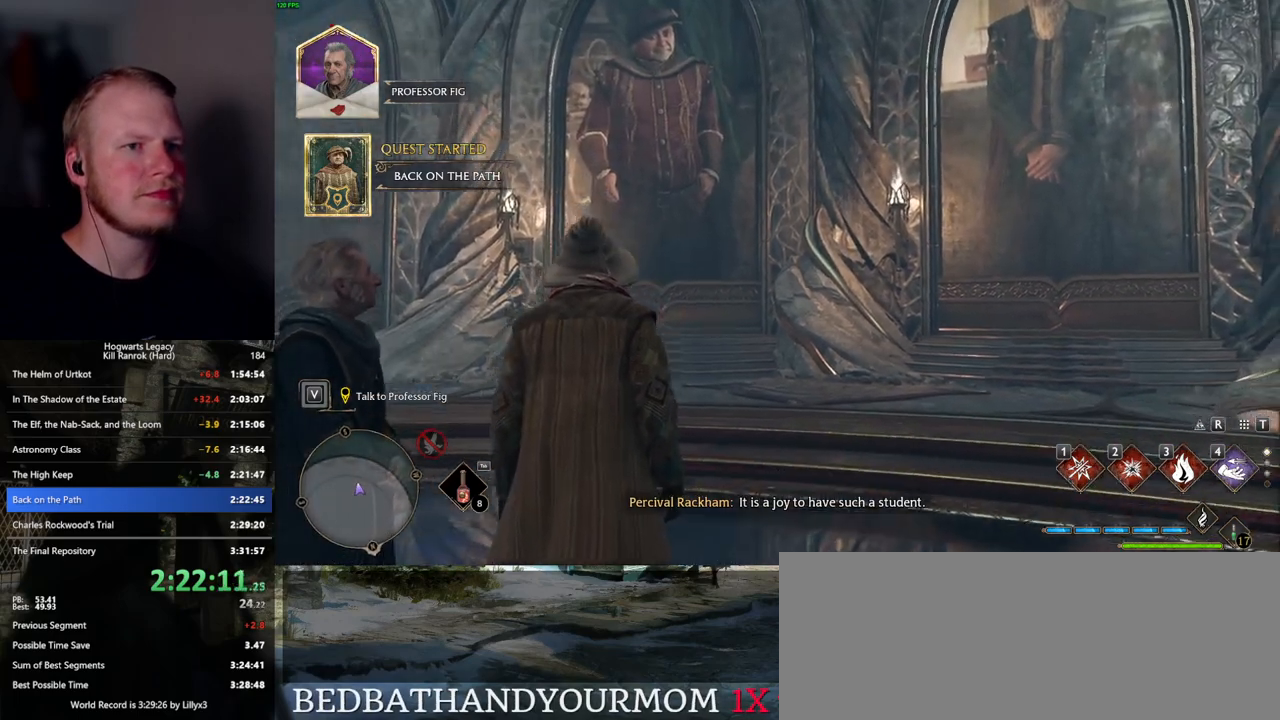
{"keys": [], "mouse": [], "events": []}
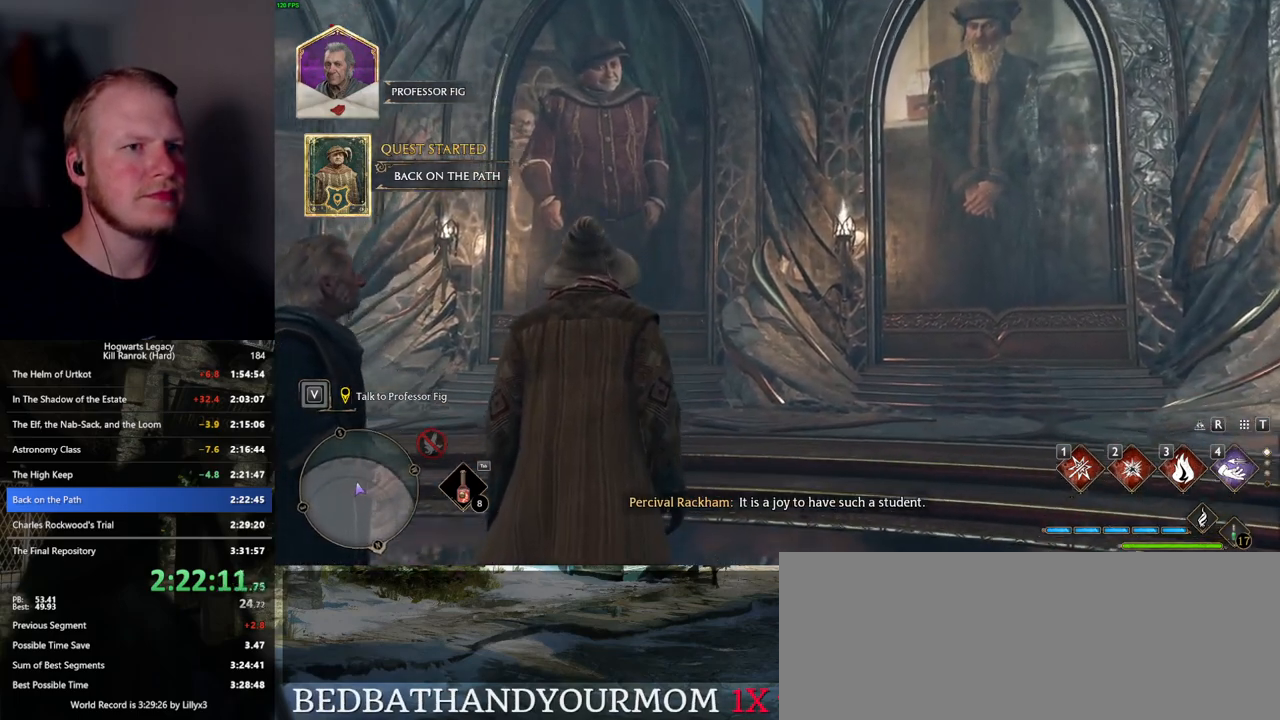
{"keys": [], "mouse": [], "events": []}
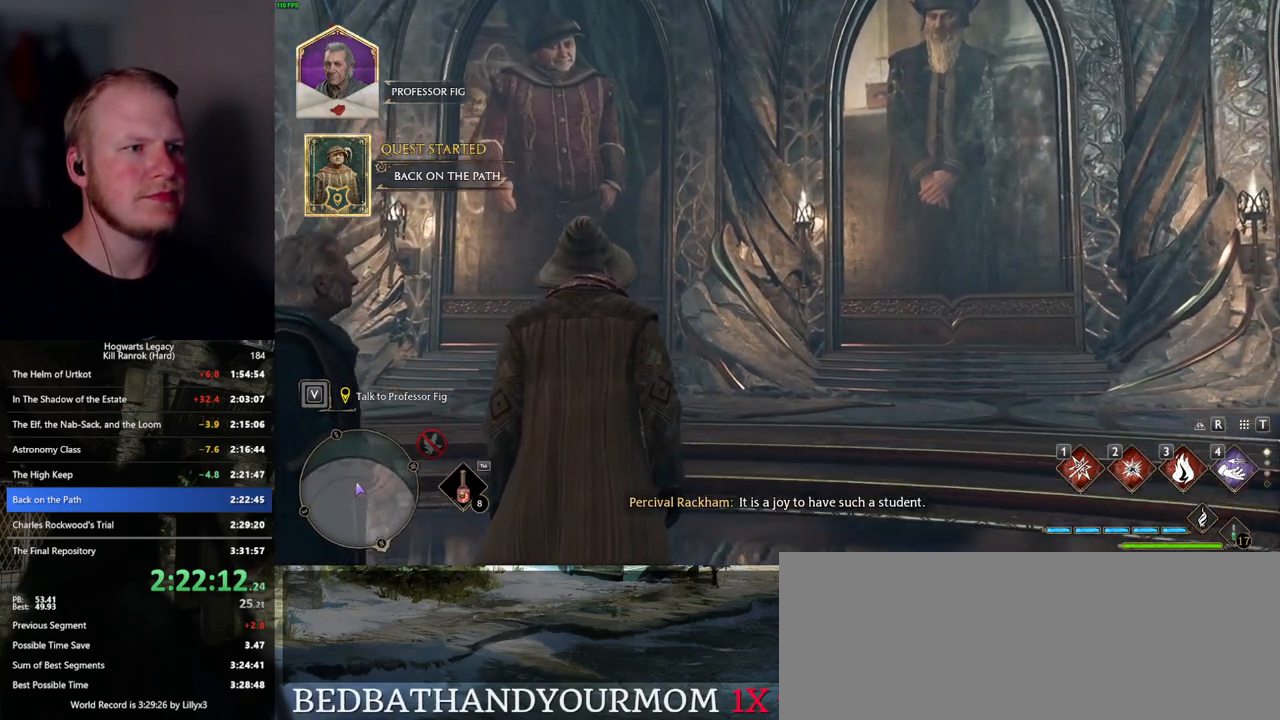
{"keys": [], "mouse": [], "events": []}
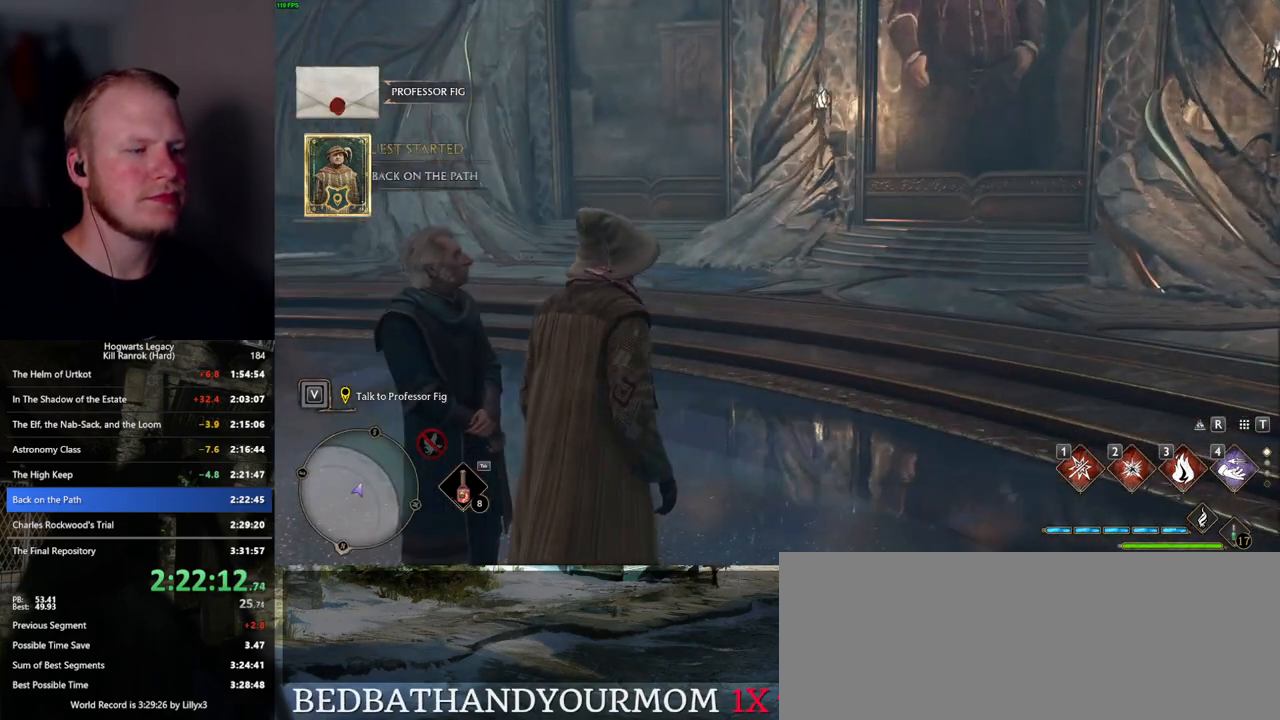
{"keys": [], "mouse": [], "events": []}
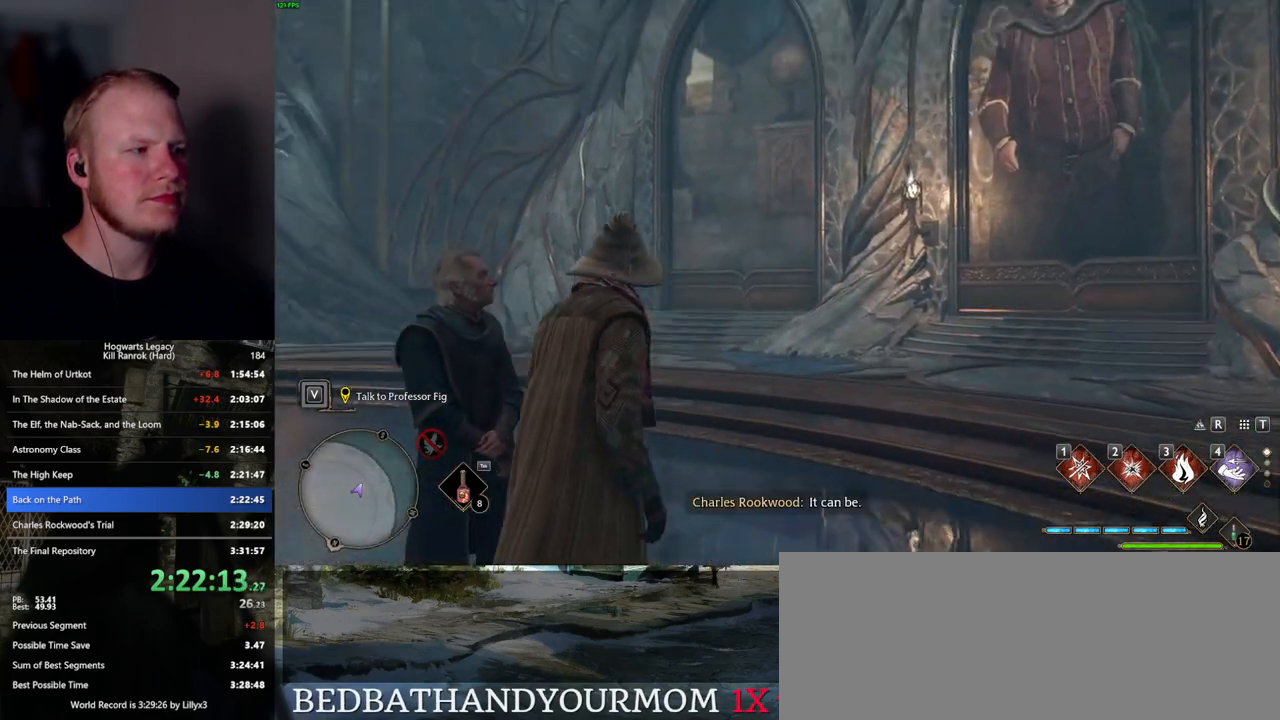
{"keys": [], "mouse": [], "events": []}
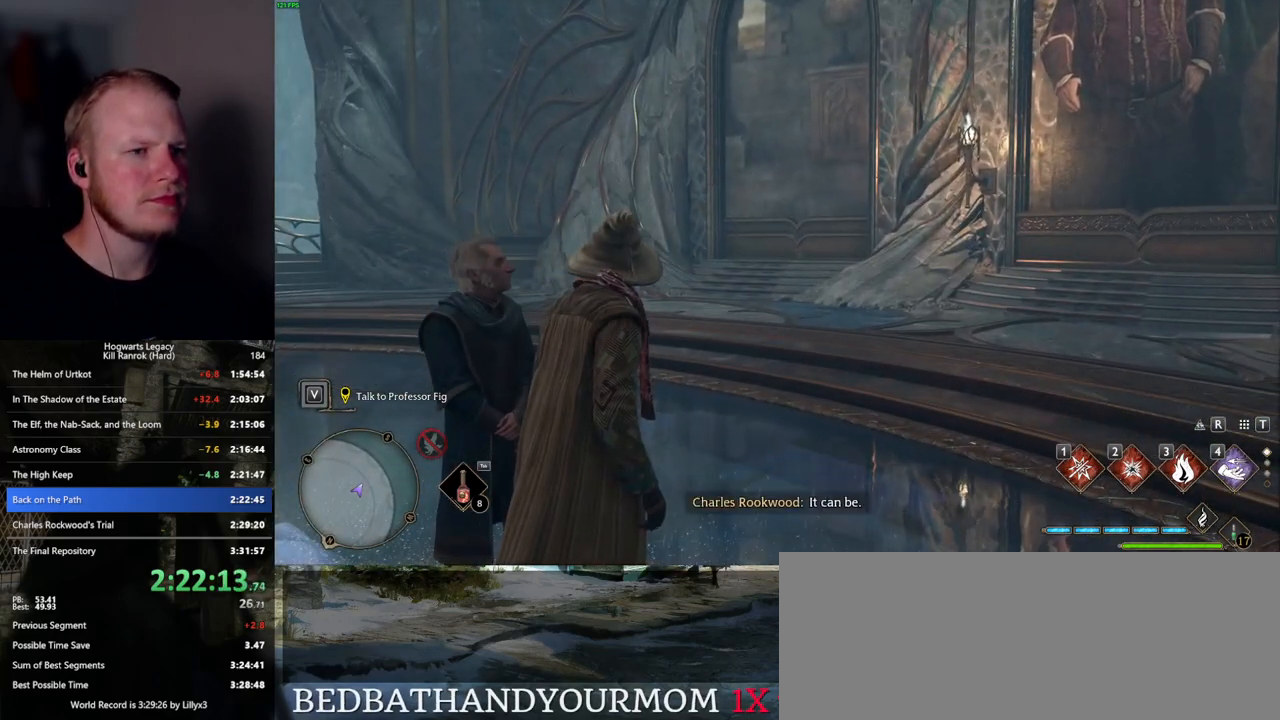
{"keys": [], "mouse": [], "events": []}
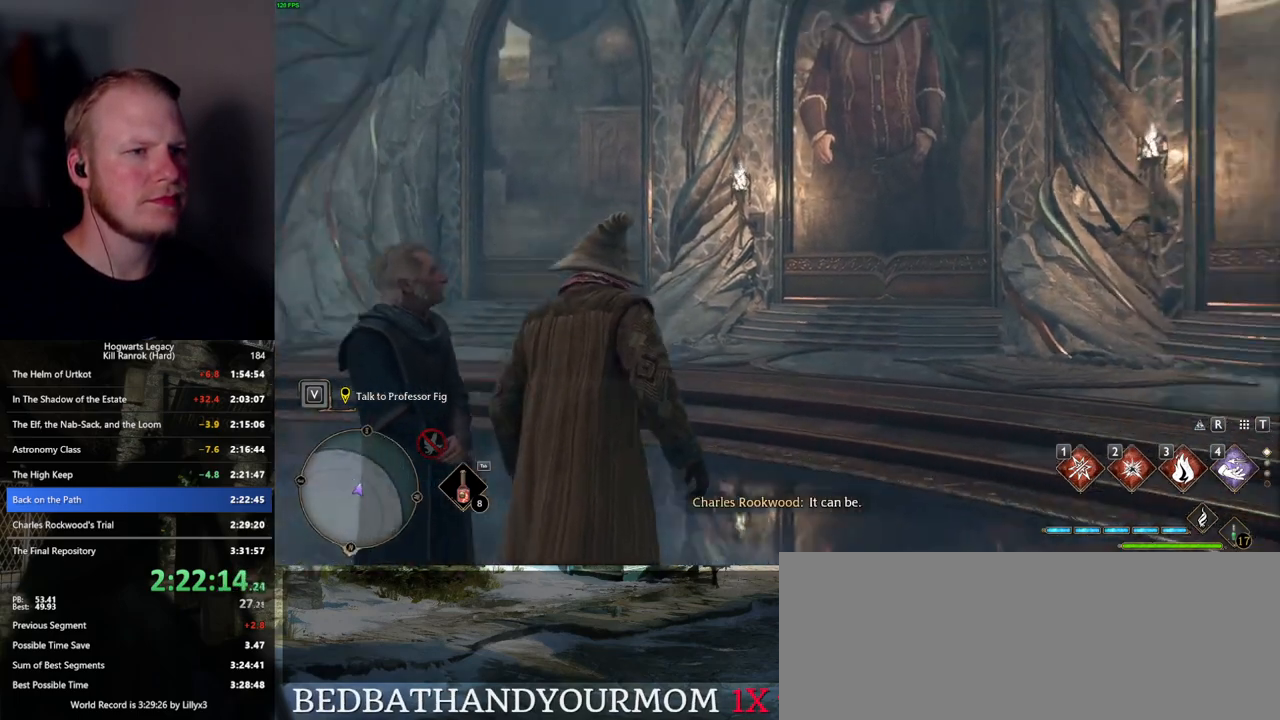
{"keys": ["f"], "mouse": [], "events": [[484, "f", "down"]]}
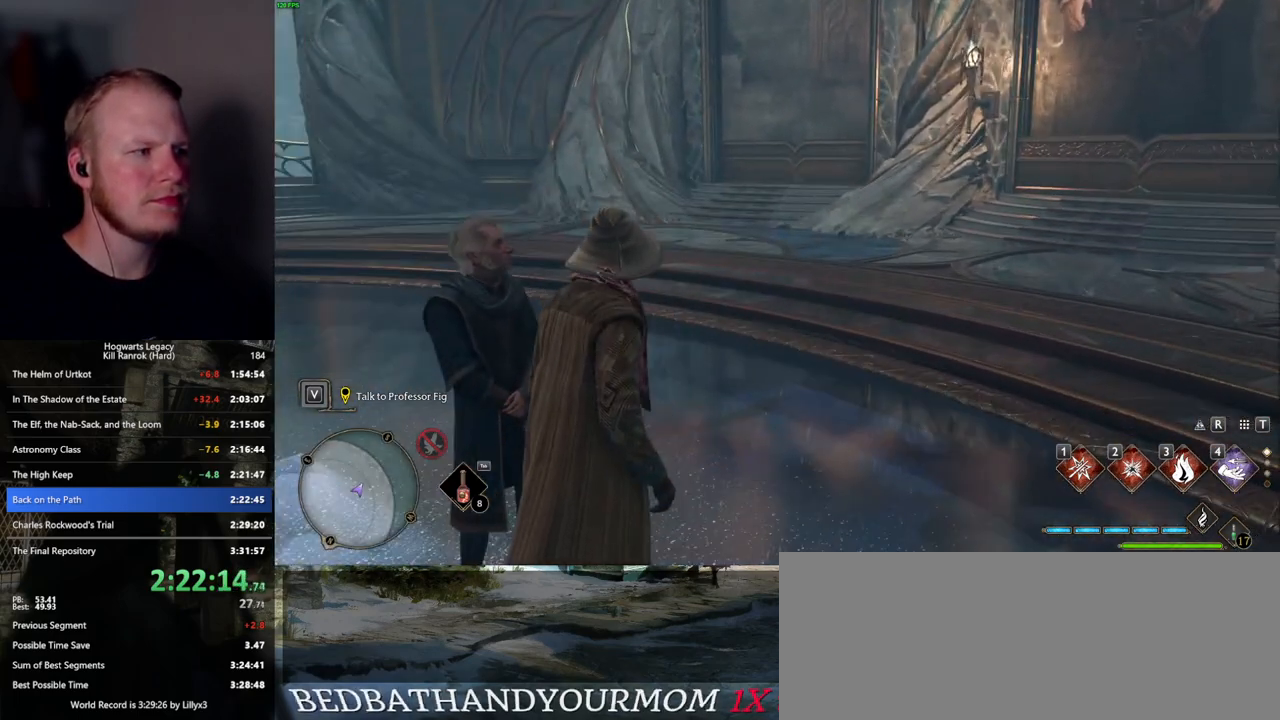
{"keys": [], "mouse": [], "events": [[84, "f", "up"], [150, "f", "down"], [234, "f", "up"]]}
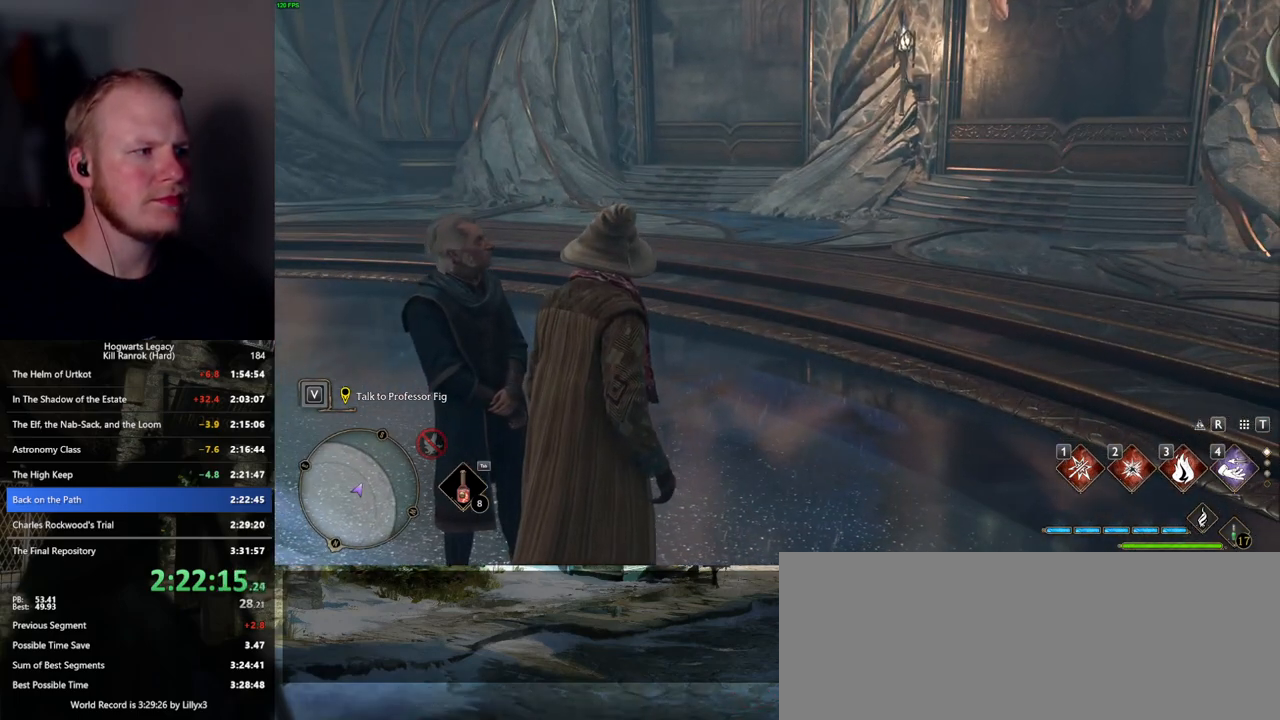
{"keys": [], "mouse": [], "events": []}
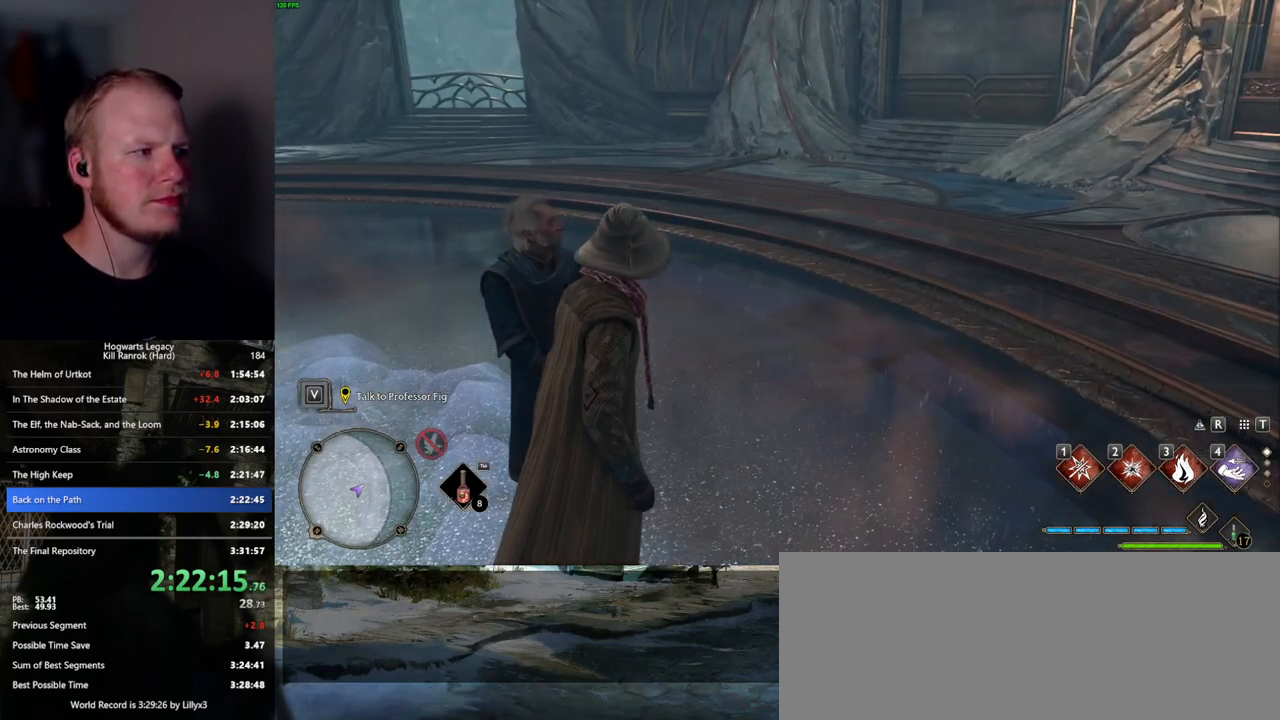
{"keys": ["f"], "mouse": [], "events": [[434, "f", "down"]]}
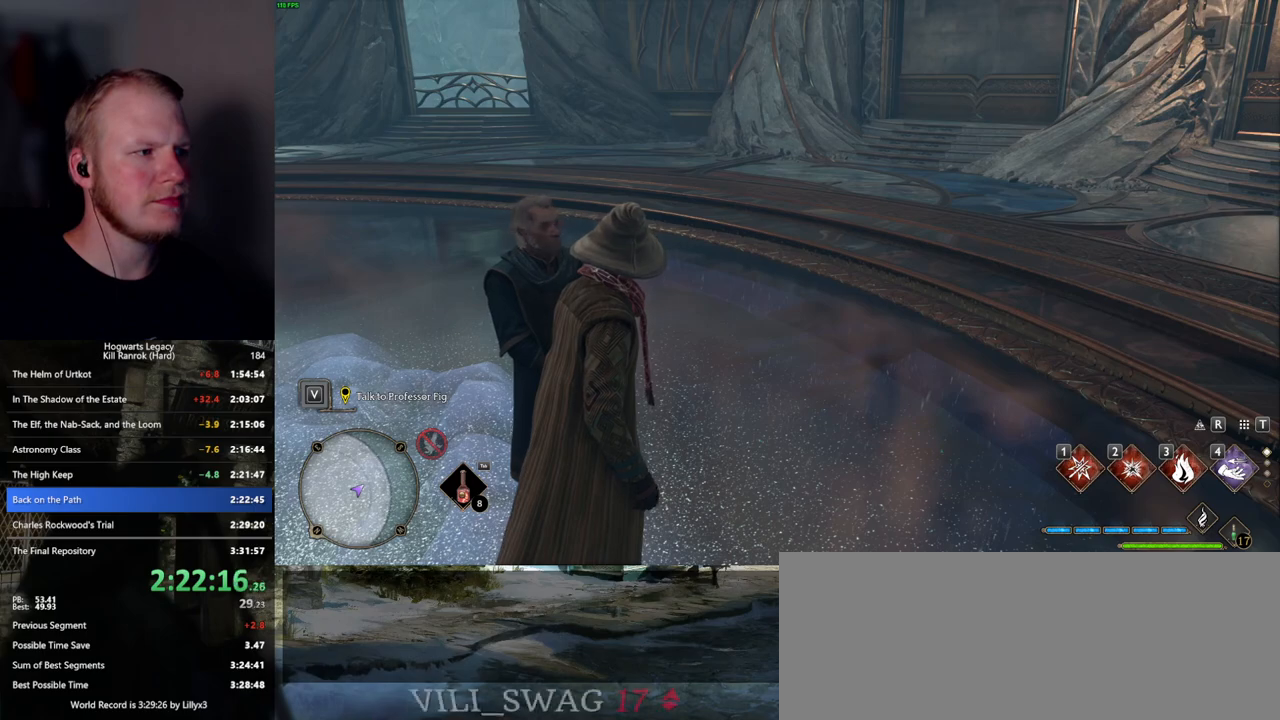
{"keys": [], "mouse": [], "events": [[17, "f", "up"]]}
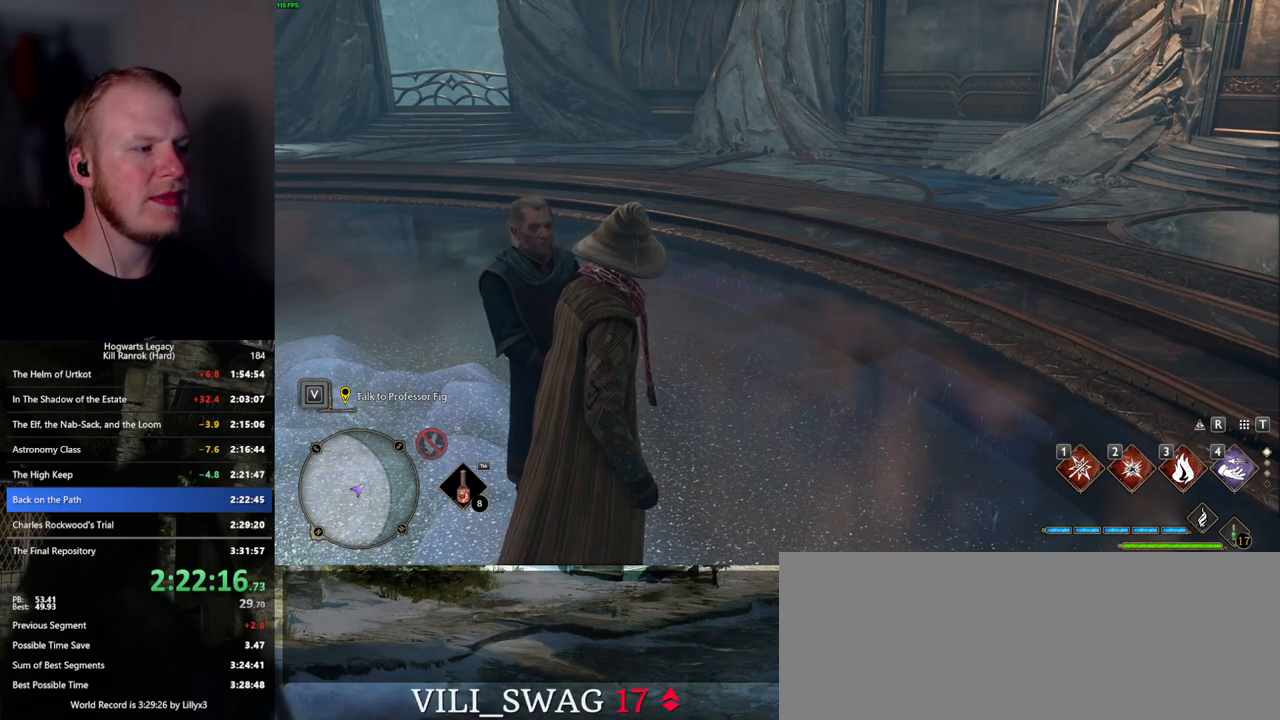
{"keys": [], "mouse": [], "events": [[234, "f", "down"], [317, "f", "up"], [400, "f", "down"], [484, "f", "up"]]}
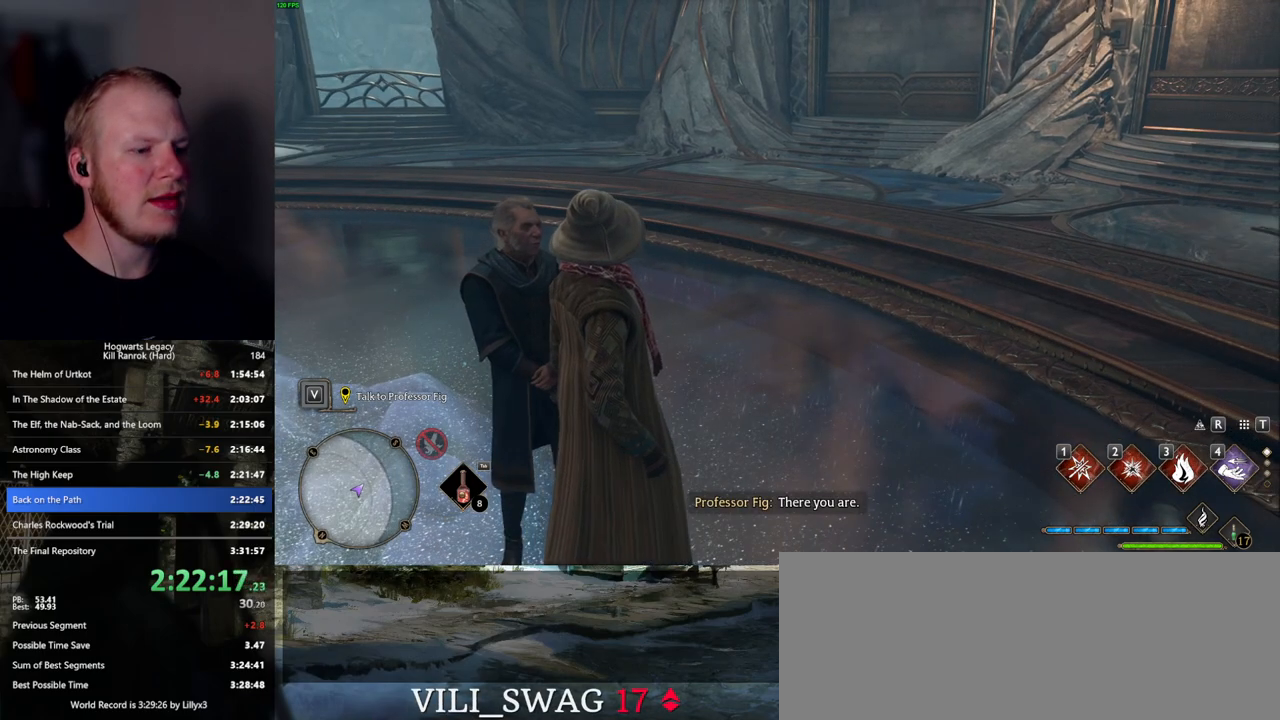
{"keys": ["f"], "mouse": [], "events": [[50, "f", "down"], [134, "f", "up"], [217, "f", "down"], [267, "f", "up"], [367, "f", "down"], [417, "f", "up"], [500, "f", "down"]]}
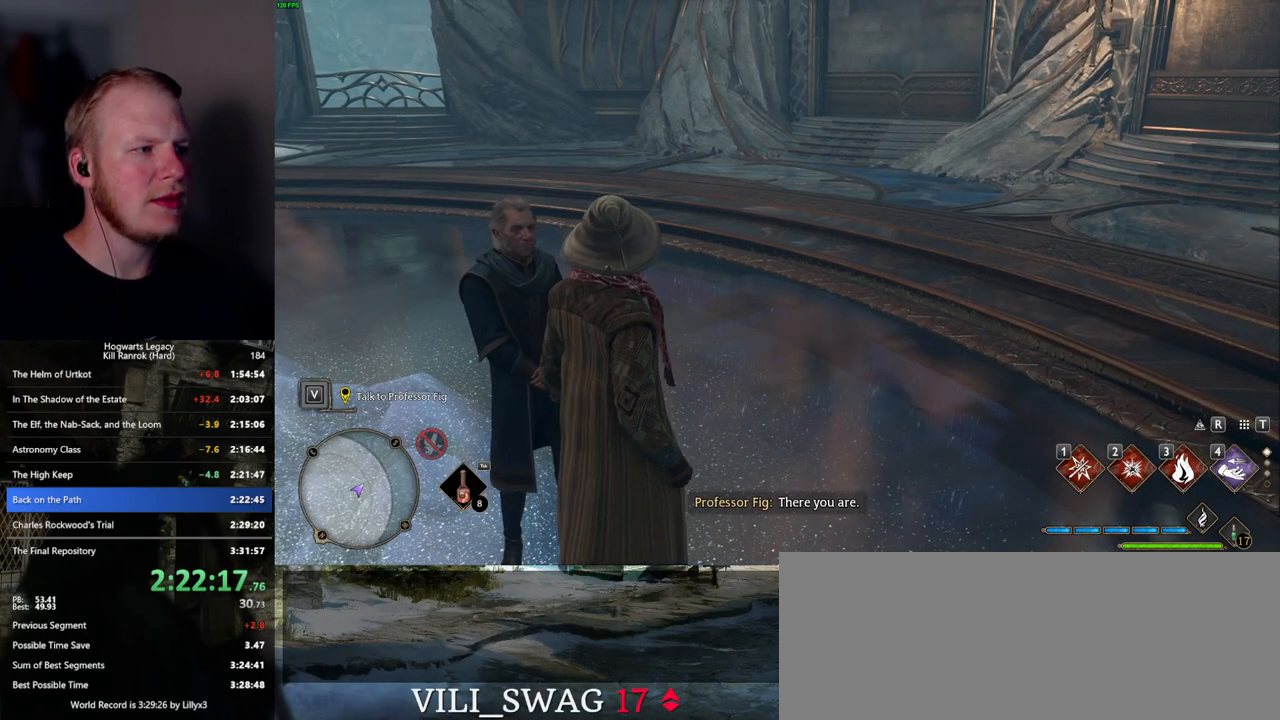
{"keys": [], "mouse": [], "events": [[67, "f", "up"], [150, "f", "down"], [200, "f", "up"], [267, "f", "down"], [367, "f", "up"]]}
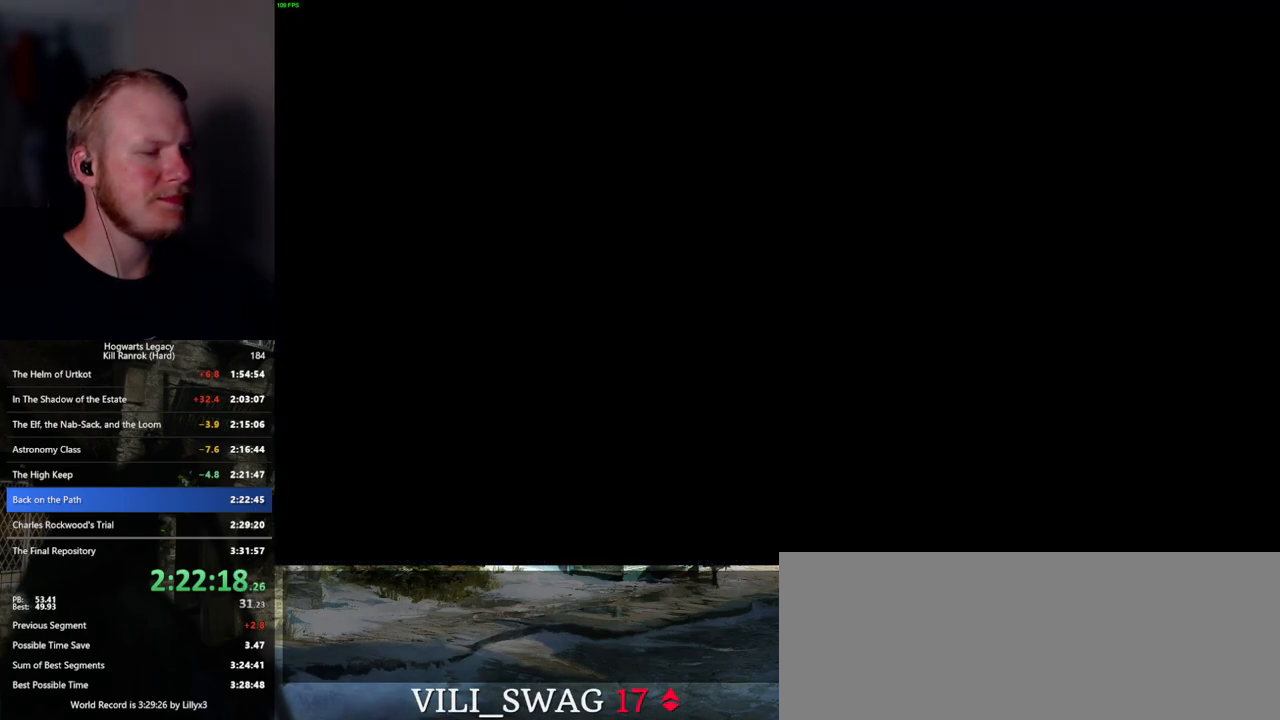
{"keys": ["q", "space"], "mouse": [], "events": [[84, "space", "down"], [117, "mouse_wheel", "down"], [134, "mouse_wheel", "up"], [134, "q", "down"], [150, "mouse_wheel", "down"], [217, "mouse_wheel", "up"], [217, "q", "up"], [217, "space", "up"], [267, "q", "down"], [267, "space", "down"], [367, "q", "up"], [367, "space", "up"], [450, "q", "down"], [467, "space", "down"]]}
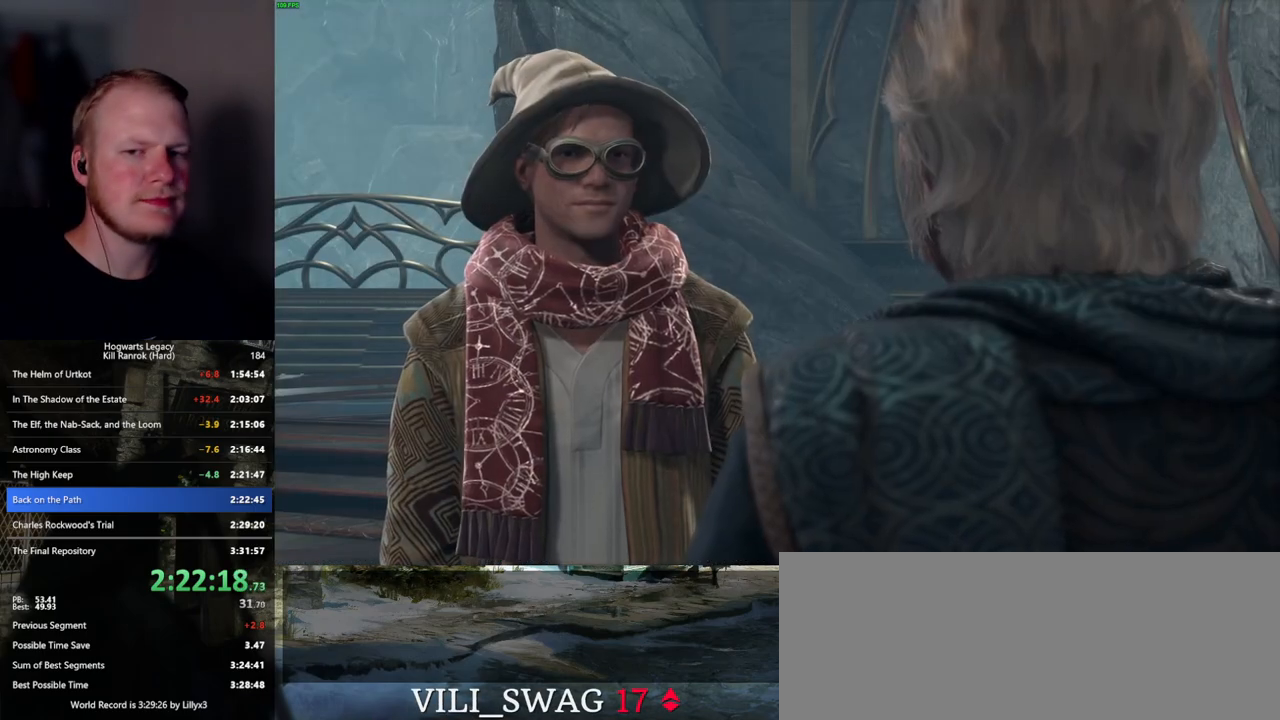
{"keys": [], "mouse": [], "events": [[17, "q", "up"], [17, "space", "up"], [34, "mouse_wheel", "down"], [117, "mouse_wheel", "up"], [117, "q", "down"], [117, "space", "down"], [134, "mouse_wheel", "down"], [167, "mouse_wheel", "up"], [167, "q", "up"], [167, "space", "up"], [250, "q", "down"], [284, "space", "down"], [334, "q", "up"], [334, "space", "up"], [400, "mouse_wheel", "down"], [434, "mouse_wheel", "up"], [434, "q", "down"], [434, "space", "down"], [450, "mouse_wheel", "down"], [484, "mouse_wheel", "up"], [484, "q", "up"], [500, "space", "up"]]}
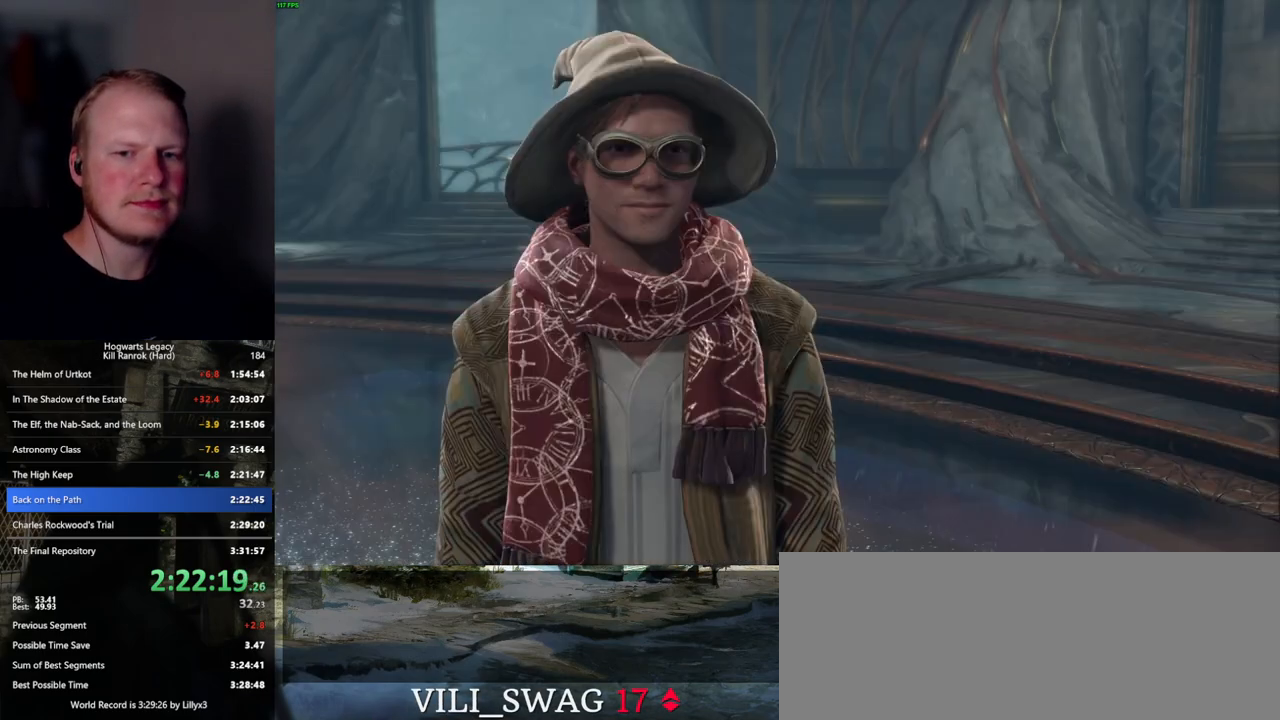
{"keys": [], "mouse": [], "events": [[84, "space", "down"], [100, "q", "down"], [150, "q", "up"], [150, "space", "up"], [250, "mouse_wheel", "down"], [250, "q", "down"], [284, "space", "down"], [300, "mouse_wheel", "up"], [300, "space", "up"], [317, "q", "up"], [334, "mouse_wheel", "down"], [400, "space", "down"], [500, "mouse_wheel", "up"], [500, "space", "up"]]}
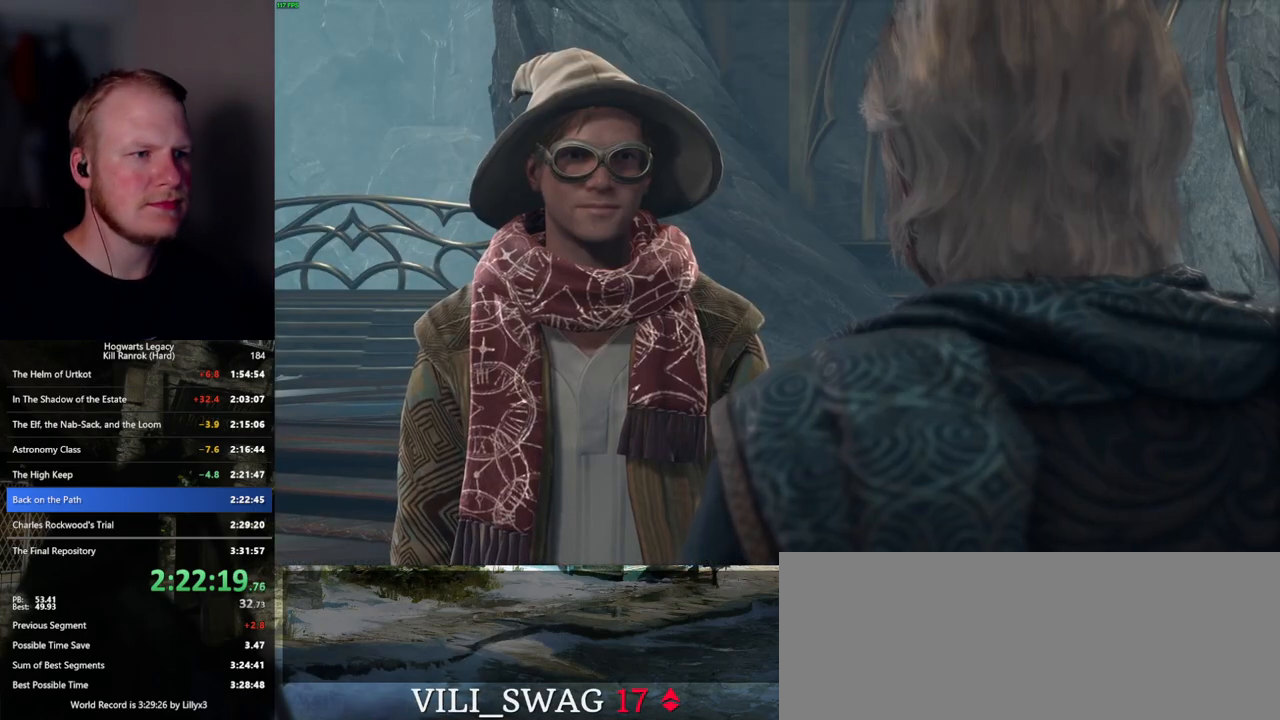
{"keys": [], "mouse": [], "events": [[50, "q", "down"], [84, "space", "down"], [134, "space", "up"], [150, "q", "up"], [167, "mouse_wheel", "down"], [200, "q", "down"], [200, "space", "down"], [300, "mouse_wheel", "up"], [300, "q", "up"], [300, "space", "up"], [384, "q", "down"], [400, "space", "down"], [450, "space", "up"], [467, "q", "up"]]}
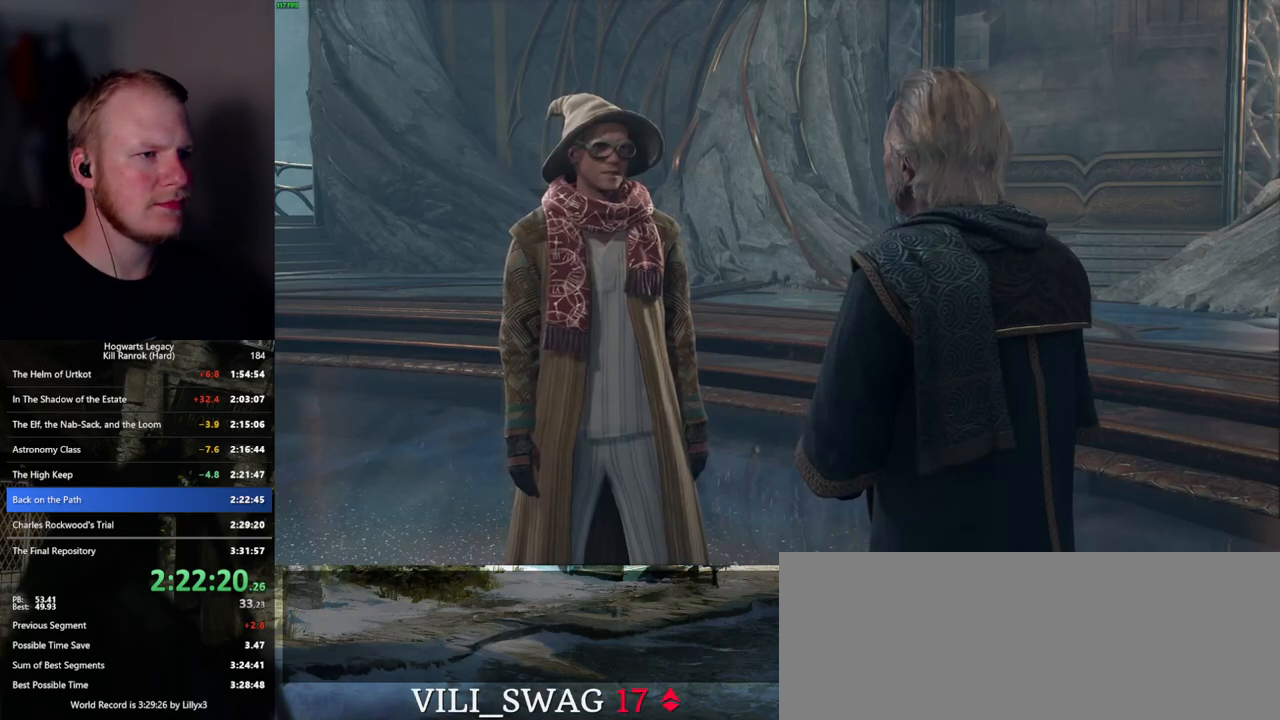
{"keys": [], "mouse": ["wheel"], "events": [[17, "mouse_wheel", "down"], [67, "q", "down"], [84, "space", "down"], [117, "space", "up"], [134, "mouse_wheel", "up"], [134, "q", "up"], [150, "mouse_wheel", "down"], [217, "mouse_wheel", "up"], [217, "q", "down"], [234, "space", "down"], [284, "q", "up"], [284, "space", "up"], [384, "q", "down"], [417, "space", "down"], [434, "space", "up"], [450, "mouse_wheel", "down"], [467, "mouse_wheel", "up"], [467, "q", "up"], [484, "mouse_wheel", "down"]]}
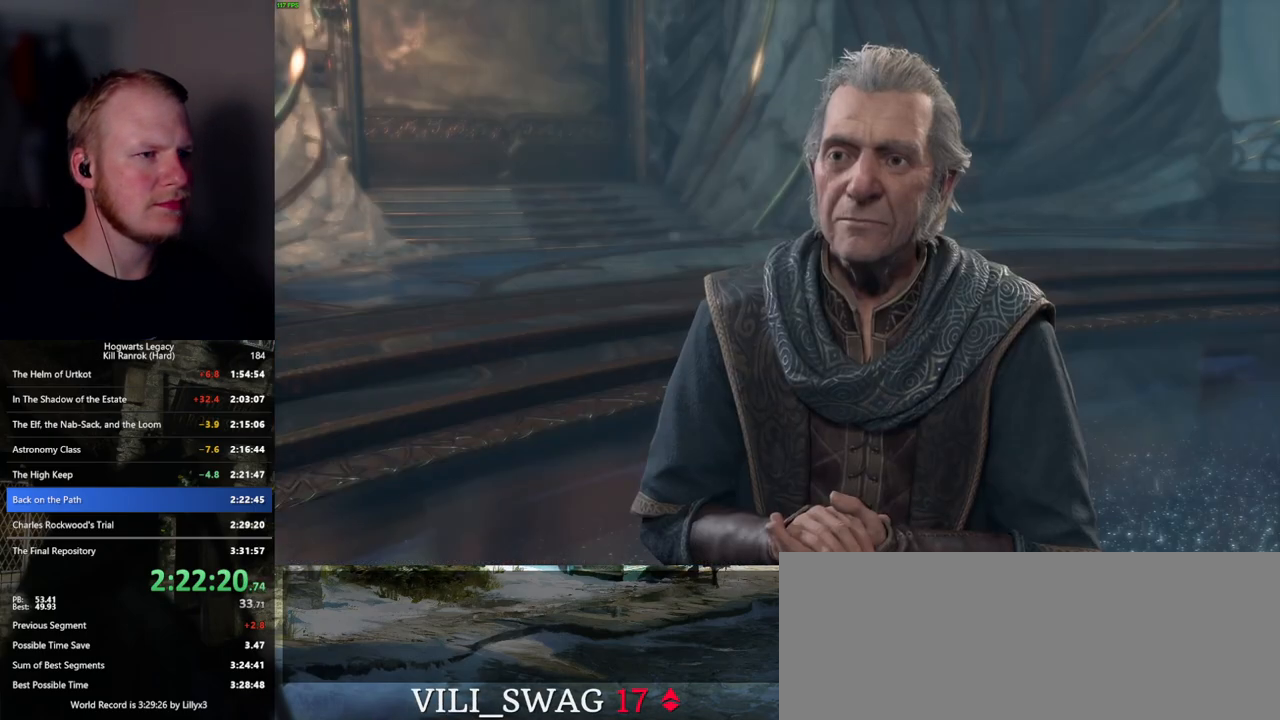
{"keys": [], "mouse": [], "events": [[34, "mouse_wheel", "up"], [34, "q", "down"], [67, "space", "down"], [117, "q", "up"], [117, "space", "up"], [217, "q", "down"], [234, "space", "down"], [284, "space", "up"], [300, "q", "up"], [317, "mouse_wheel", "down"], [350, "q", "down"], [400, "mouse_wheel", "up"], [400, "space", "down"], [434, "mouse_wheel", "down"], [450, "mouse_wheel", "up"], [450, "q", "up"], [450, "space", "up"]]}
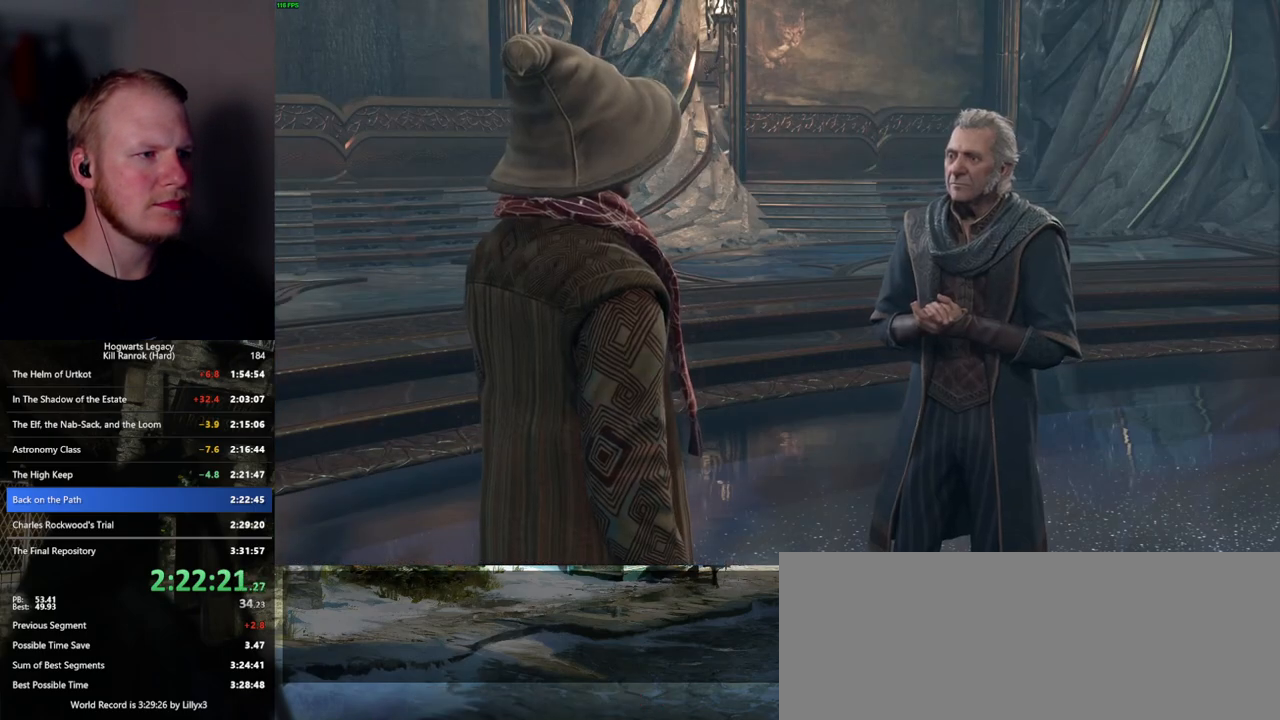
{"keys": [], "mouse": [], "events": [[50, "q", "down"], [67, "space", "down"], [117, "q", "up"], [117, "space", "up"], [200, "q", "down"], [217, "mouse_wheel", "down"], [234, "mouse_wheel", "up"], [234, "space", "down"], [250, "mouse_wheel", "down"], [284, "mouse_wheel", "up"], [284, "space", "up"], [300, "mouse_wheel", "down"], [300, "q", "up"], [384, "mouse_wheel", "up"], [384, "q", "down"], [384, "space", "down"], [434, "q", "up"], [450, "space", "up"]]}
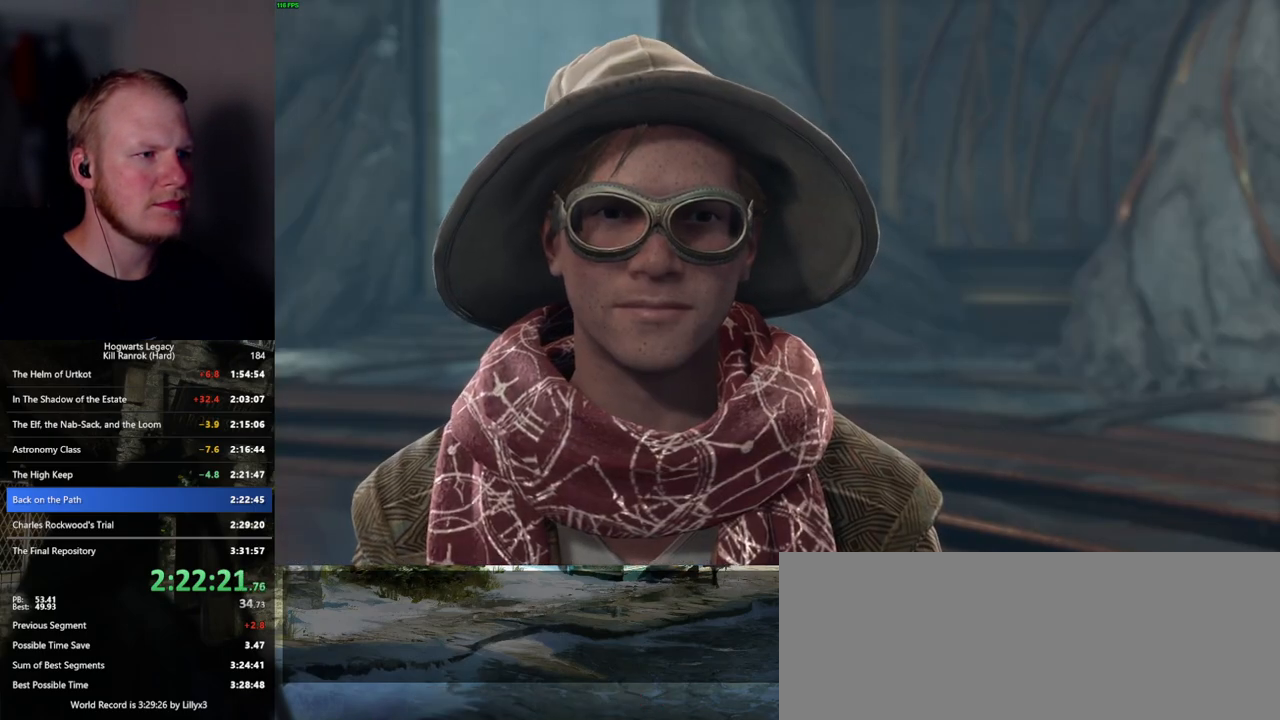
{"keys": [], "mouse": ["wheel"], "events": [[50, "q", "down"], [67, "mouse_wheel", "down"], [67, "space", "down"], [100, "mouse_wheel", "up"], [100, "space", "up"], [117, "mouse_wheel", "down"], [134, "q", "up"], [167, "mouse_wheel", "up"], [167, "q", "down"], [184, "mouse_wheel", "down"], [217, "space", "down"], [267, "mouse_wheel", "up"], [267, "q", "up"], [267, "space", "up"], [367, "q", "down"], [367, "space", "down"], [417, "space", "up"], [434, "q", "up"], [484, "mouse_wheel", "down"]]}
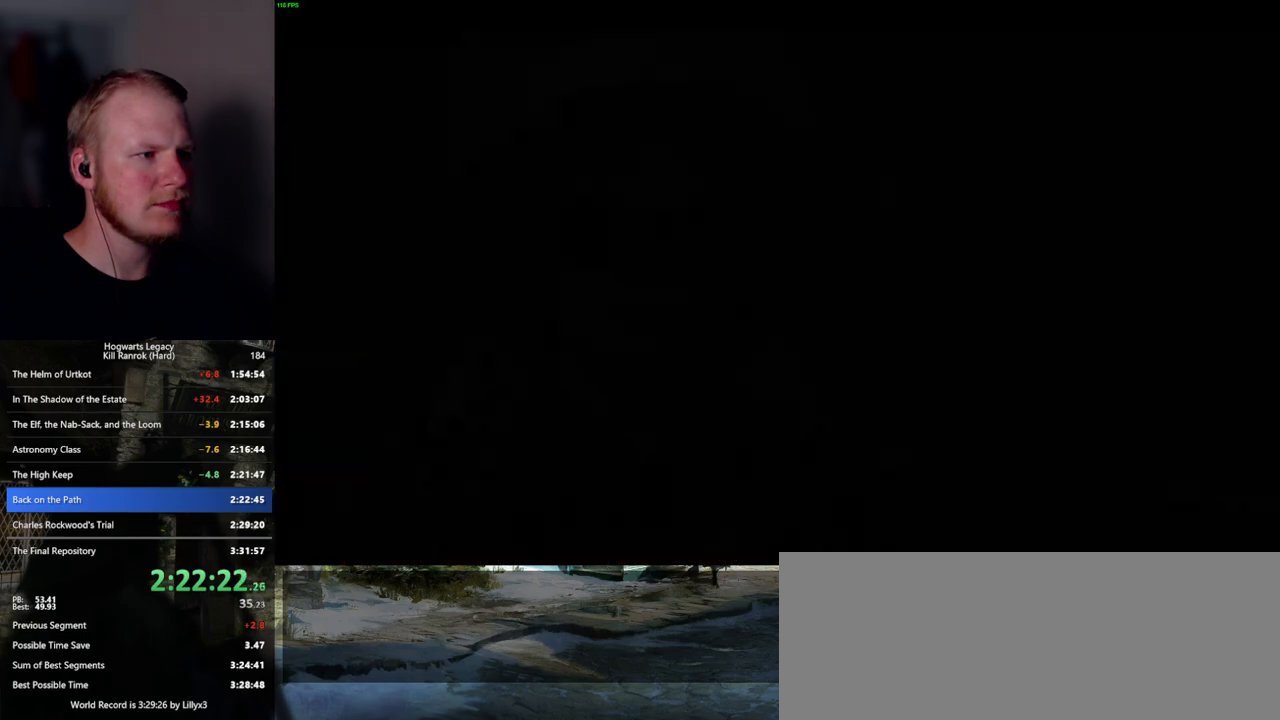
{"keys": [], "mouse": ["wheel"], "events": []}
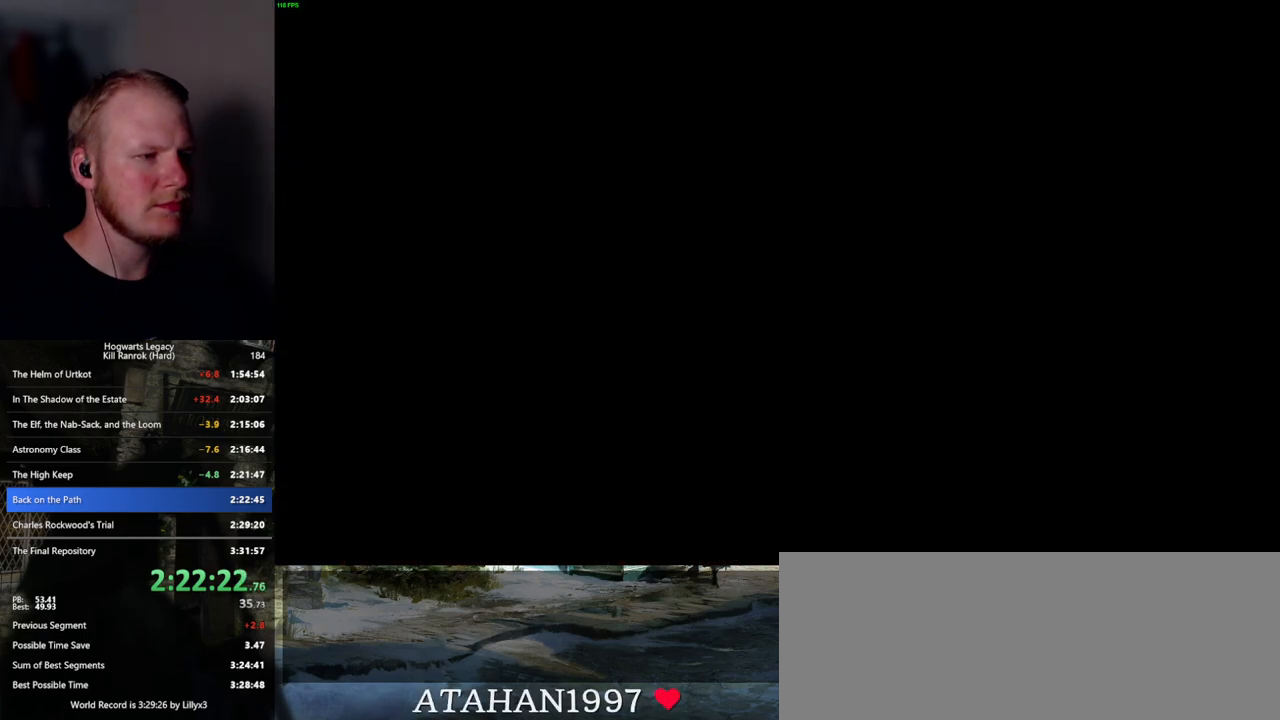
{"keys": [], "mouse": ["wheel"], "events": []}
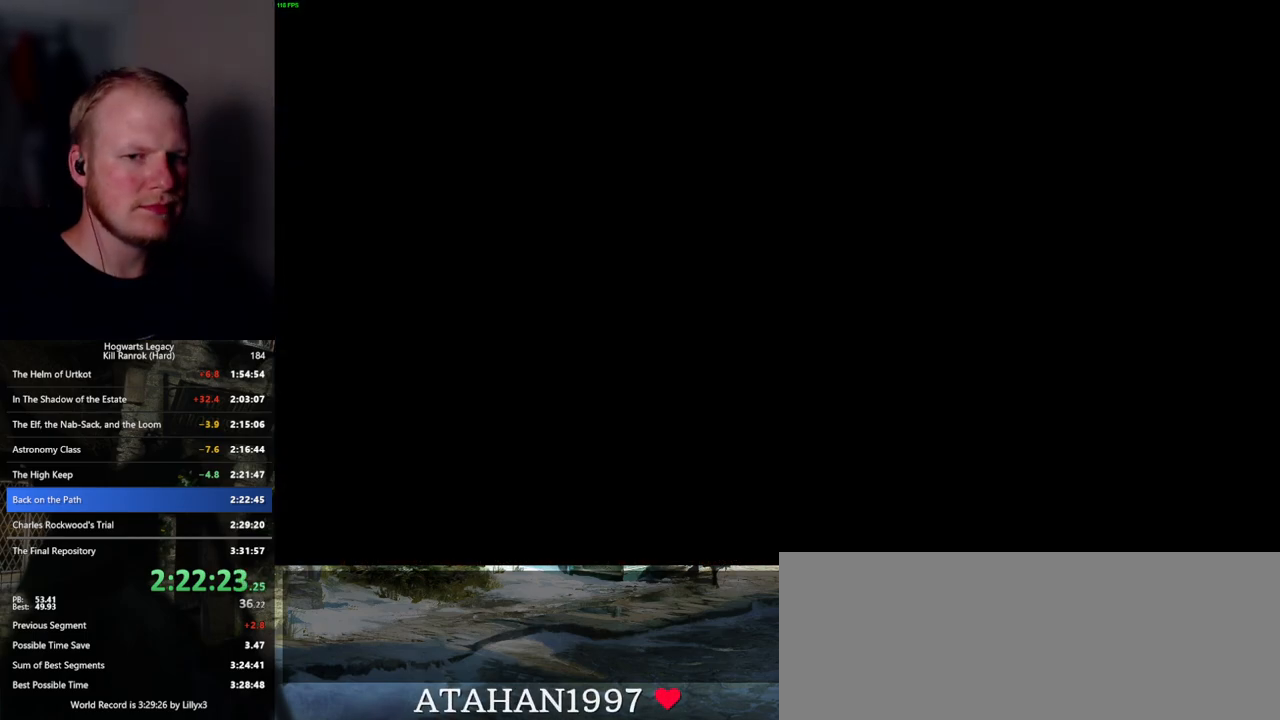
{"keys": [], "mouse": ["wheel"], "events": []}
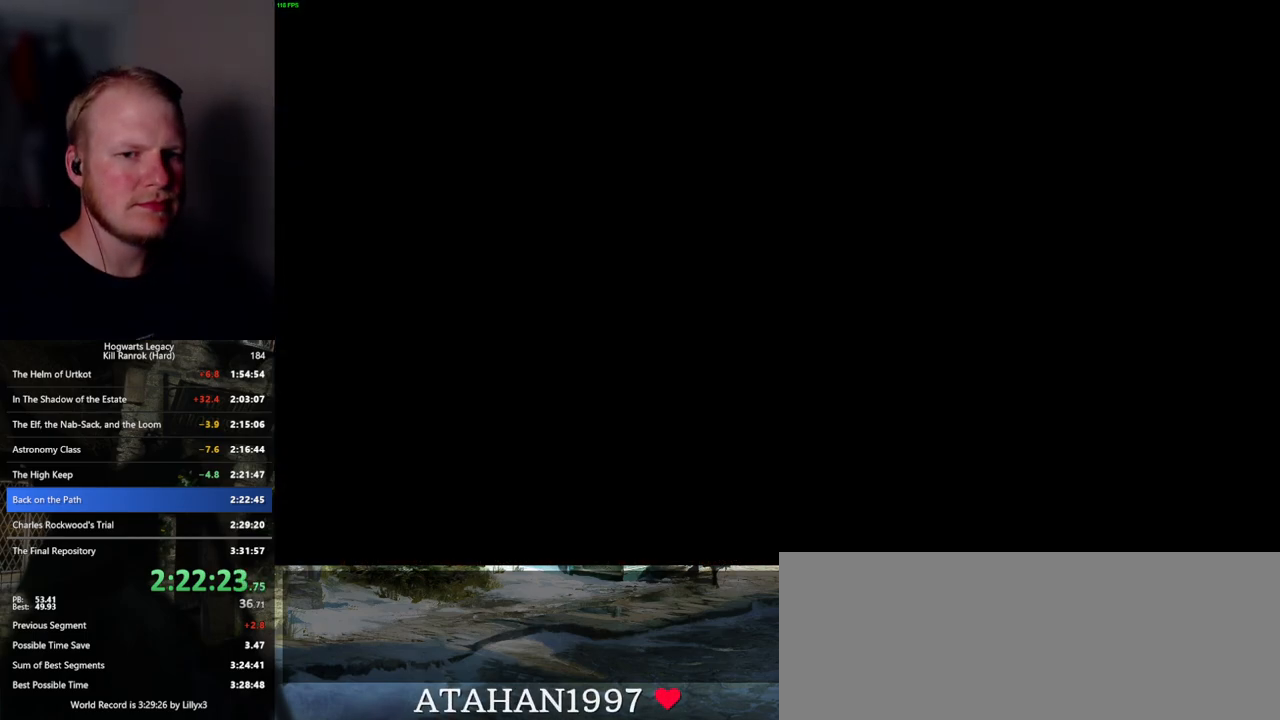
{"keys": ["q", "space"], "mouse": [], "events": [[84, "mouse_wheel", "up"], [117, "mouse_wheel", "down"], [150, "mouse_wheel", "up"], [184, "mouse_wheel", "down"], [317, "mouse_wheel", "up"], [317, "q", "down"], [317, "space", "down"], [384, "q", "up"], [384, "space", "up"], [450, "q", "down"], [484, "space", "down"]]}
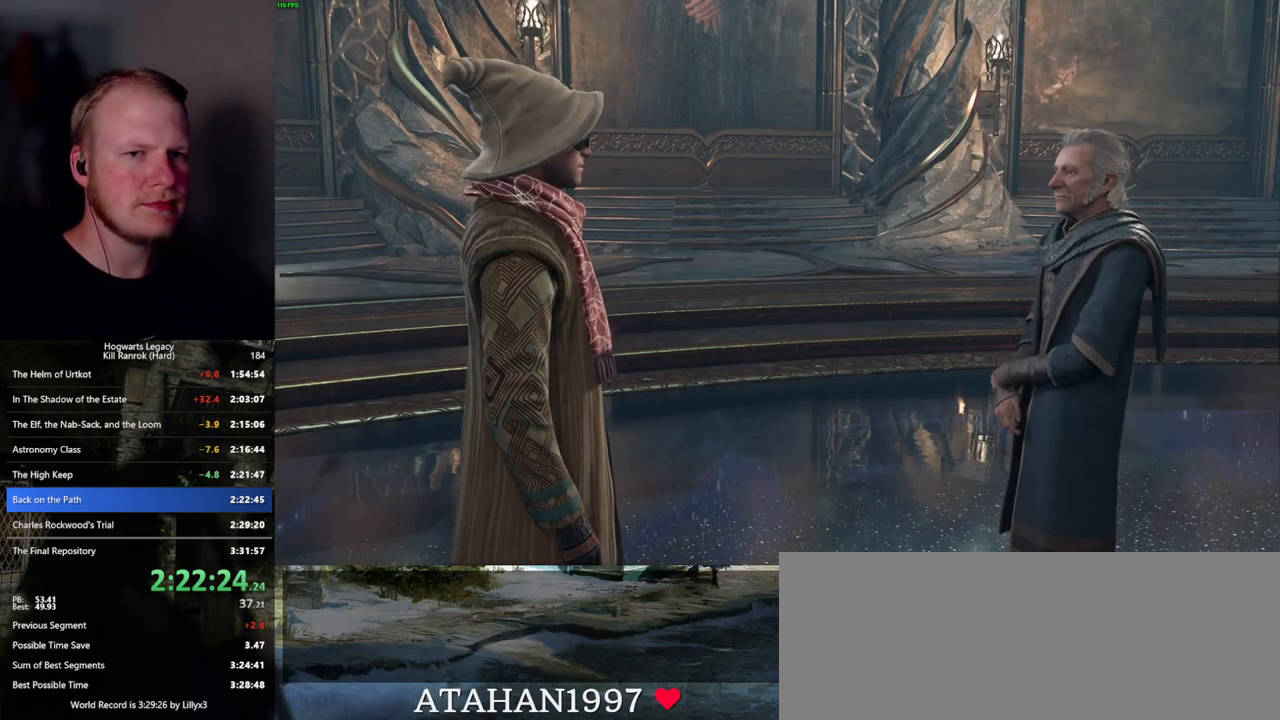
{"keys": ["q", "space"], "mouse": ["wheel"], "events": [[34, "space", "up"], [50, "q", "up"], [67, "mouse_wheel", "down"], [134, "q", "down"], [150, "mouse_wheel", "up"], [150, "space", "down"], [167, "mouse_wheel", "down"], [200, "mouse_wheel", "up"], [200, "q", "up"], [200, "space", "up"], [284, "q", "down"], [300, "space", "down"], [350, "space", "up"], [367, "q", "up"], [434, "mouse_wheel", "down"], [450, "mouse_wheel", "up"], [450, "q", "down"], [467, "space", "down"], [484, "mouse_wheel", "down"]]}
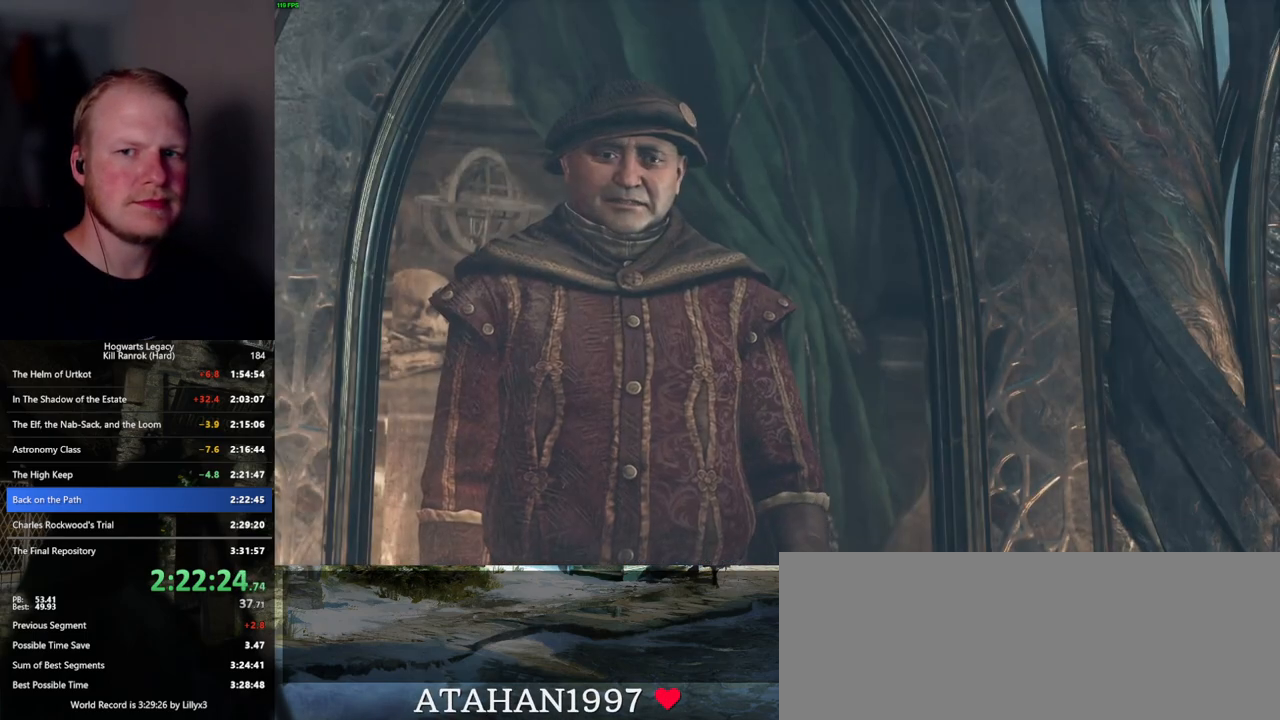
{"keys": ["space"], "mouse": [], "events": [[17, "mouse_wheel", "up"], [17, "q", "up"], [17, "space", "up"], [34, "mouse_wheel", "down"], [117, "mouse_wheel", "up"], [117, "q", "down"], [134, "space", "down"], [167, "q", "up"], [184, "space", "up"], [267, "q", "down"], [300, "space", "down"], [317, "mouse_wheel", "down"], [350, "q", "up"], [350, "space", "up"], [450, "mouse_wheel", "up"], [450, "q", "down"], [484, "space", "down"], [500, "q", "up"]]}
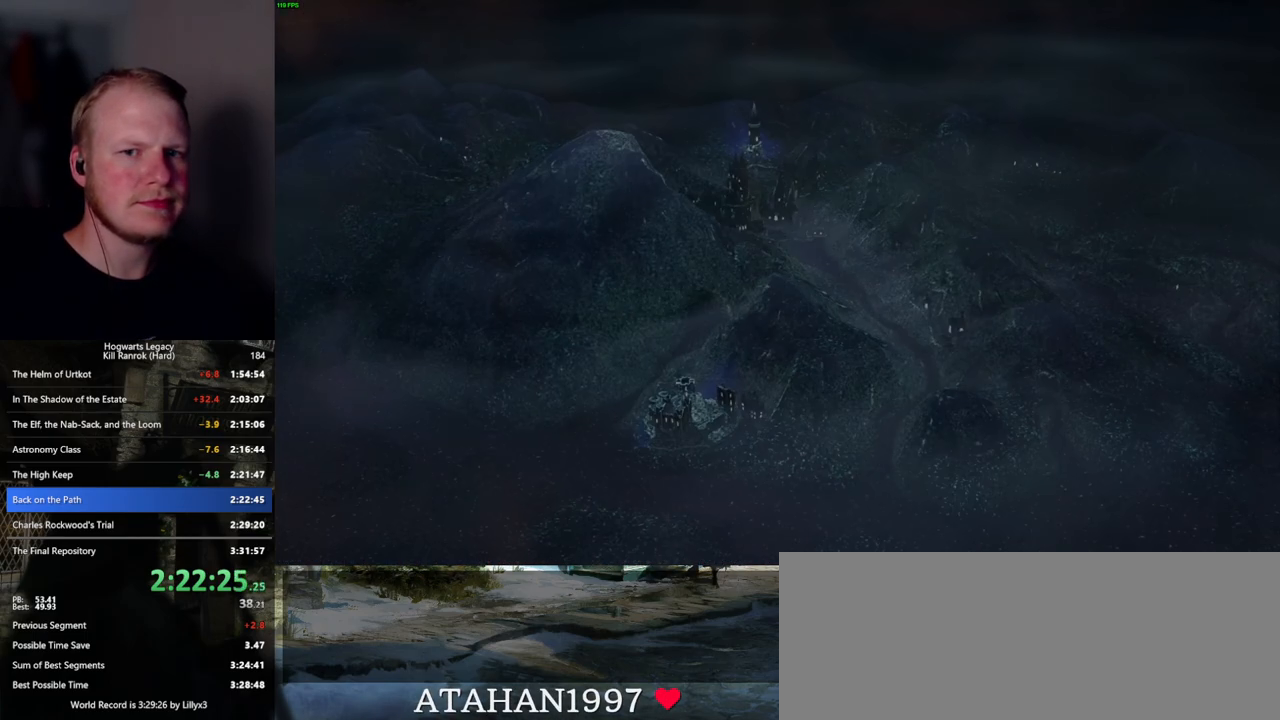
{"keys": [], "mouse": [], "events": [[17, "space", "up"], [100, "q", "down"], [117, "space", "down"], [167, "q", "up"], [167, "space", "up"], [200, "mouse_wheel", "down"], [267, "q", "down"], [284, "mouse_wheel", "up"], [284, "space", "down"], [300, "mouse_wheel", "down"], [317, "mouse_wheel", "up"], [317, "q", "up"], [317, "space", "up"]]}